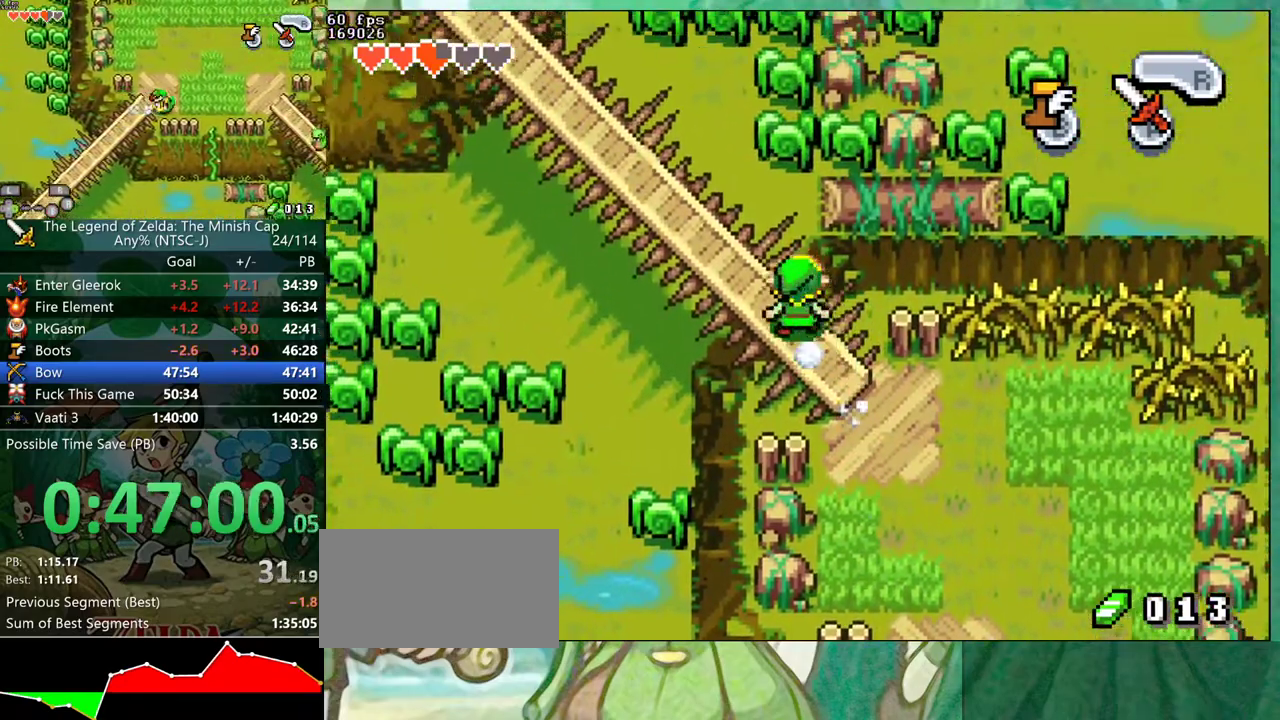
Gameplay with a controller (Nintendo layout); each line is a JSON object with the inputs held at the frame after it. "events" lists button and stick changes between this image and that frame as [ms after this image, input, new state], when the widget could be followed in between. Not read: L3 R3.
{"buttons": ["B"], "events": []}
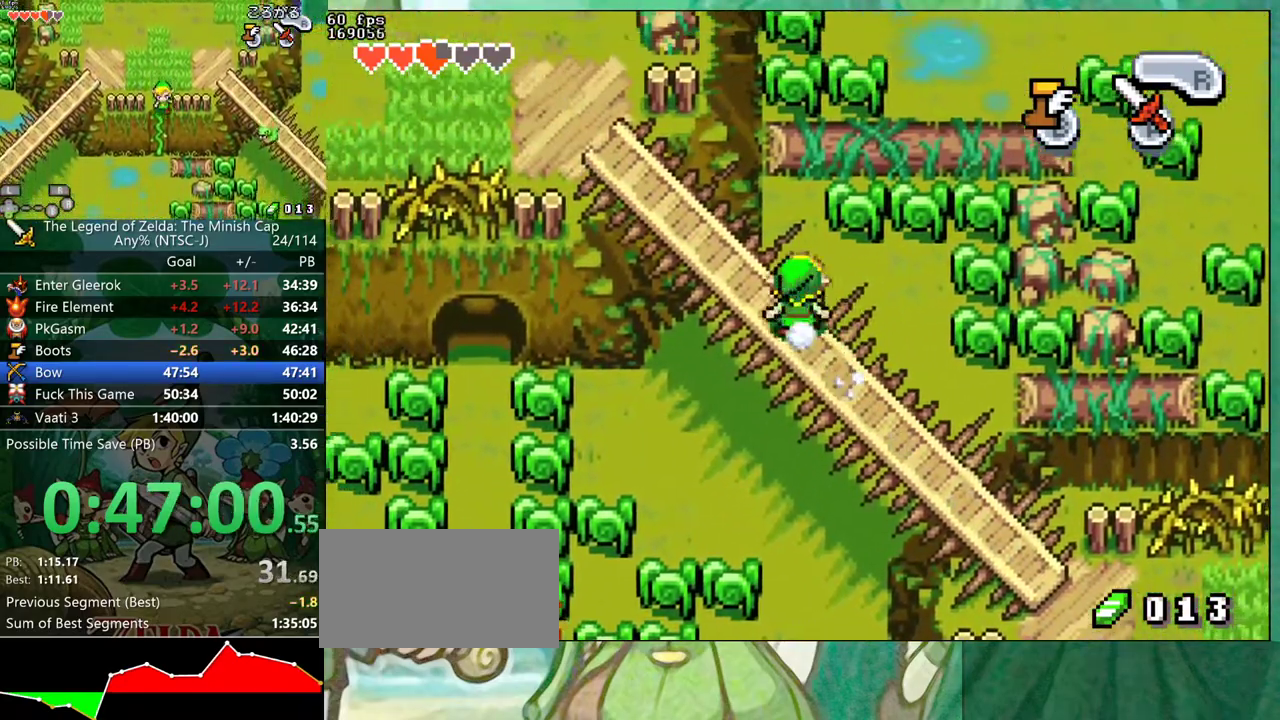
{"buttons": ["B"], "events": []}
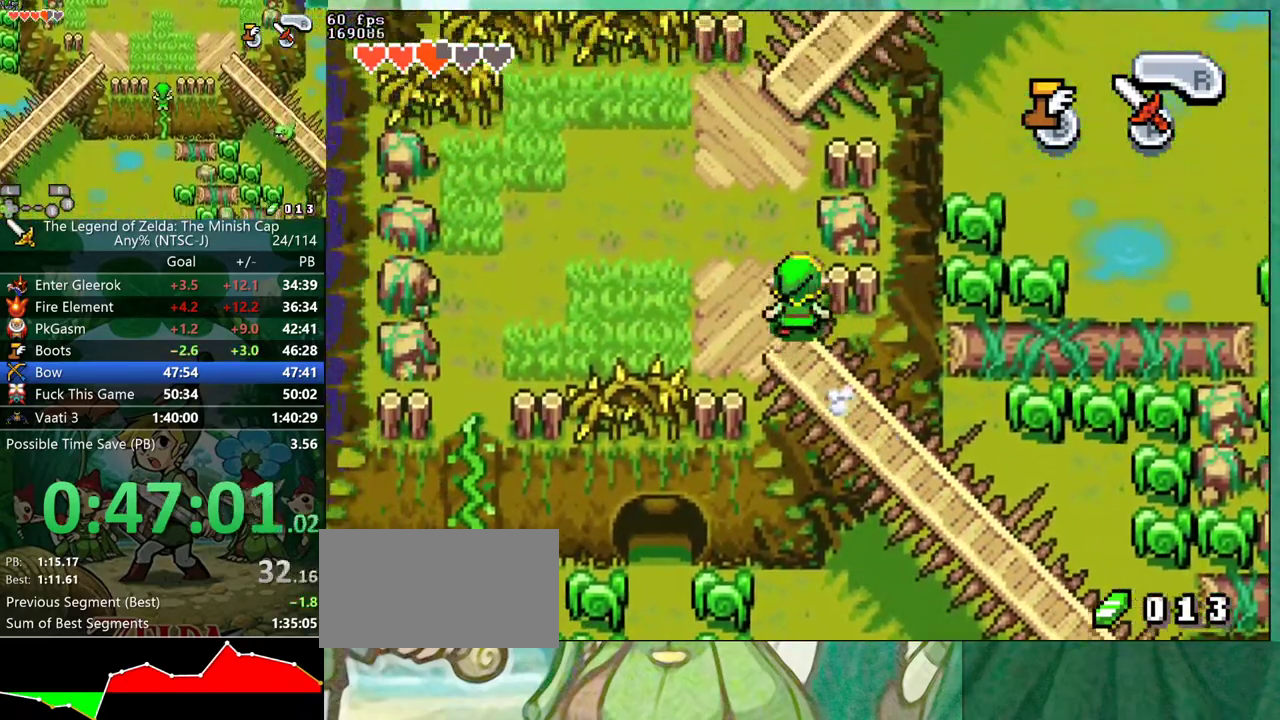
{"buttons": ["B"], "events": []}
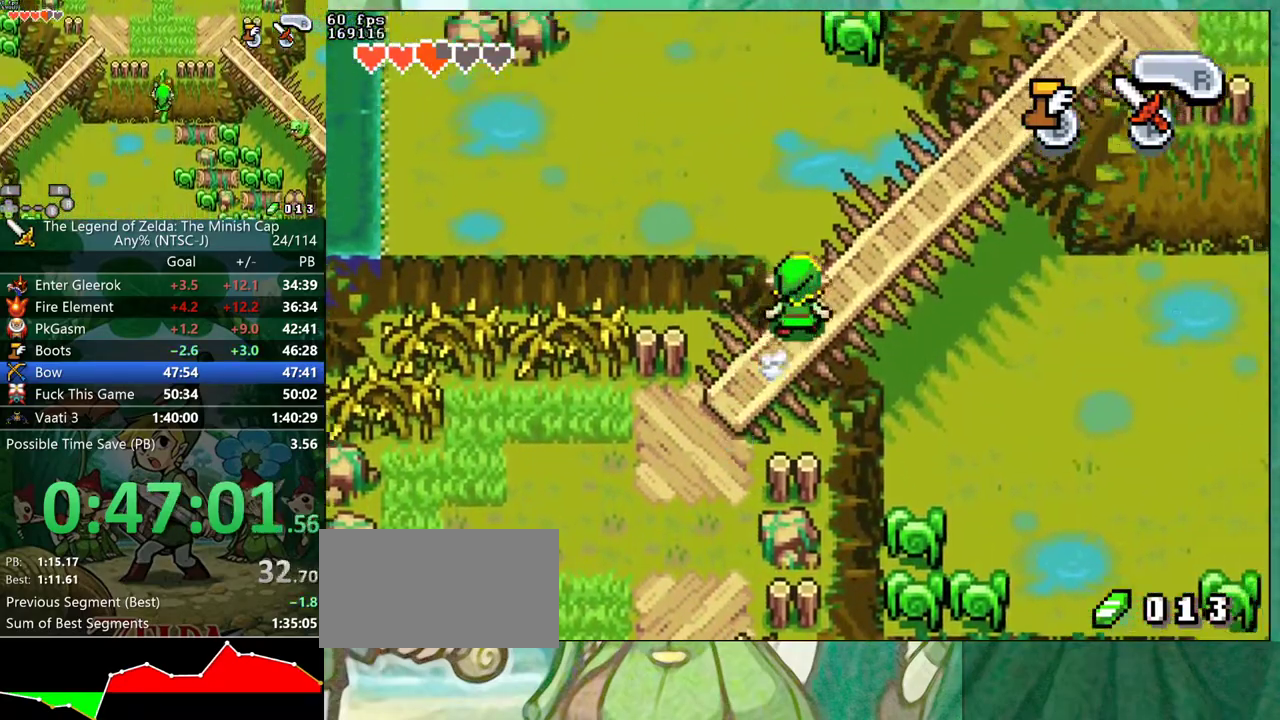
{"buttons": ["B"], "events": []}
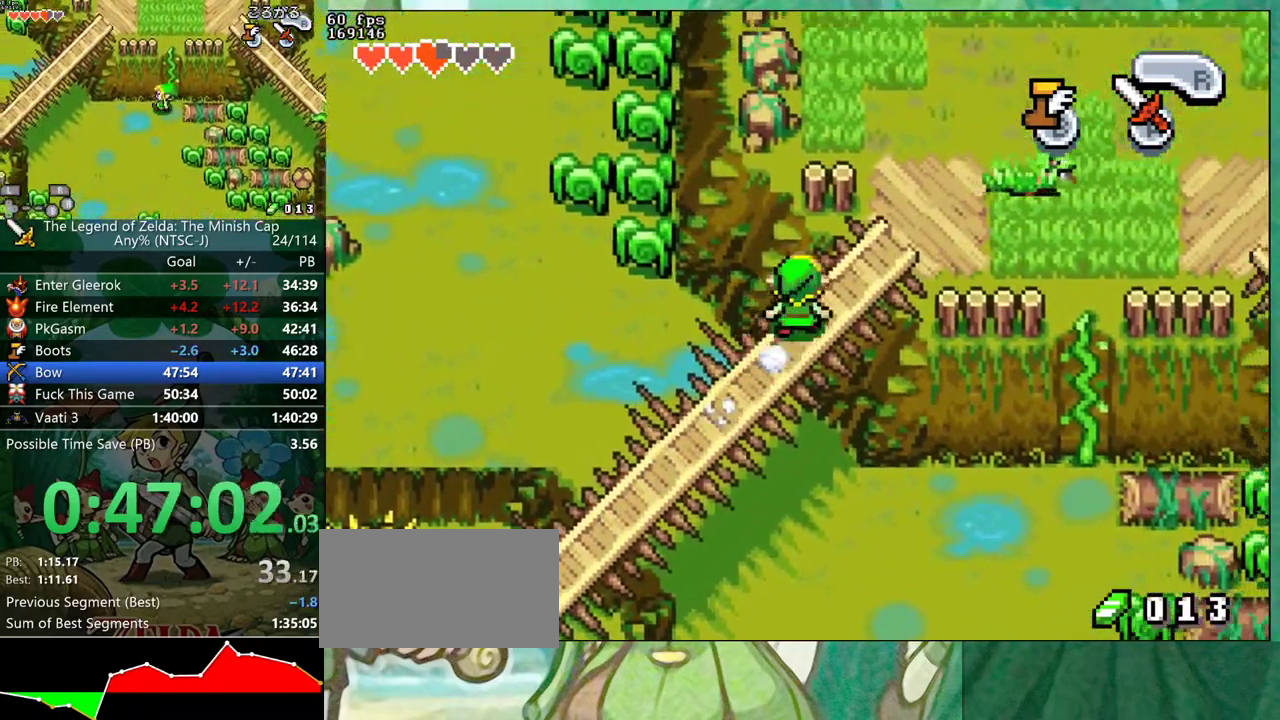
{"buttons": ["DPAD_RIGHT"], "events": [[150, "DPAD_RIGHT", "down"], [183, "B", "up"], [233, "R1", "down"], [300, "R1", "up"]]}
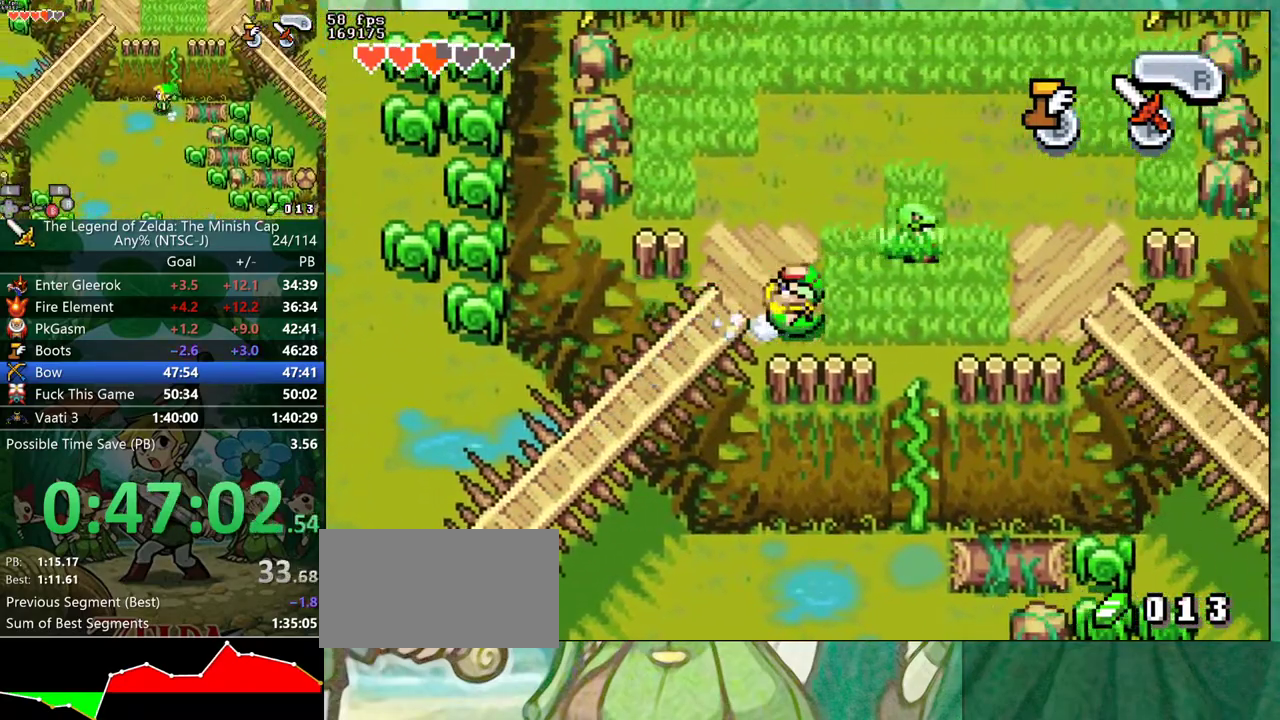
{"buttons": ["DPAD_DOWN"]}
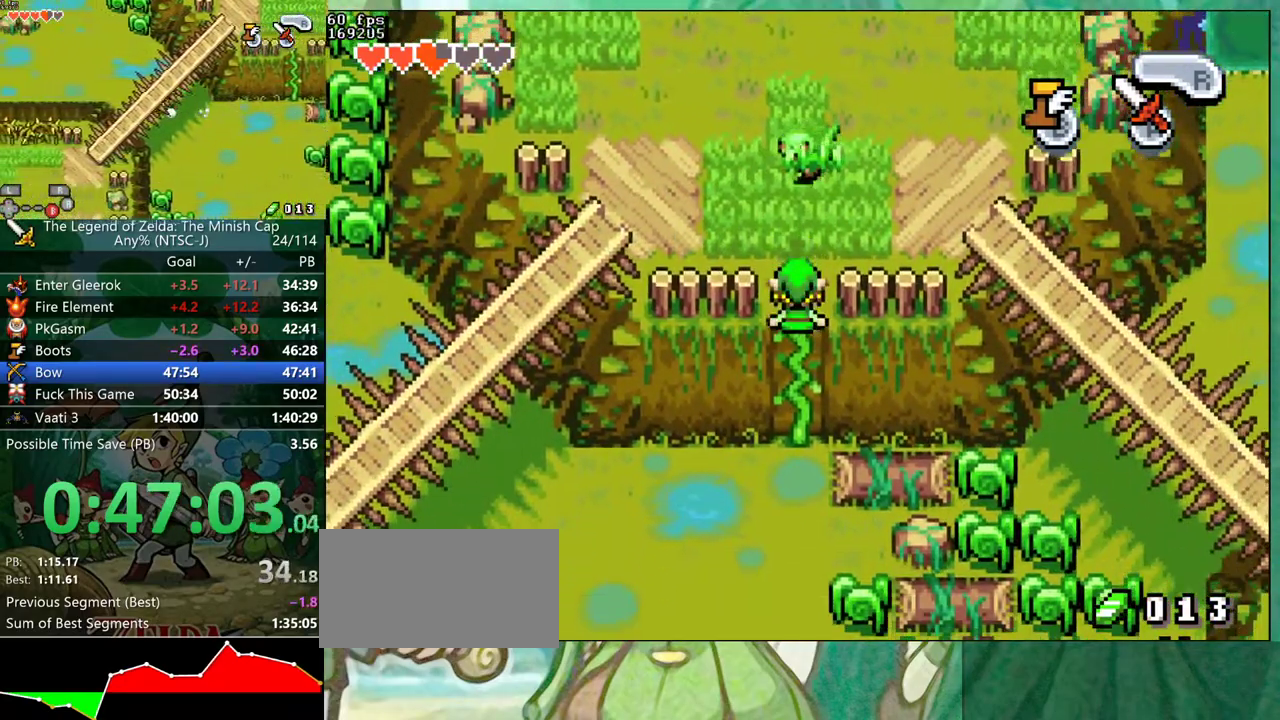
{"buttons": ["DPAD_DOWN"], "events": []}
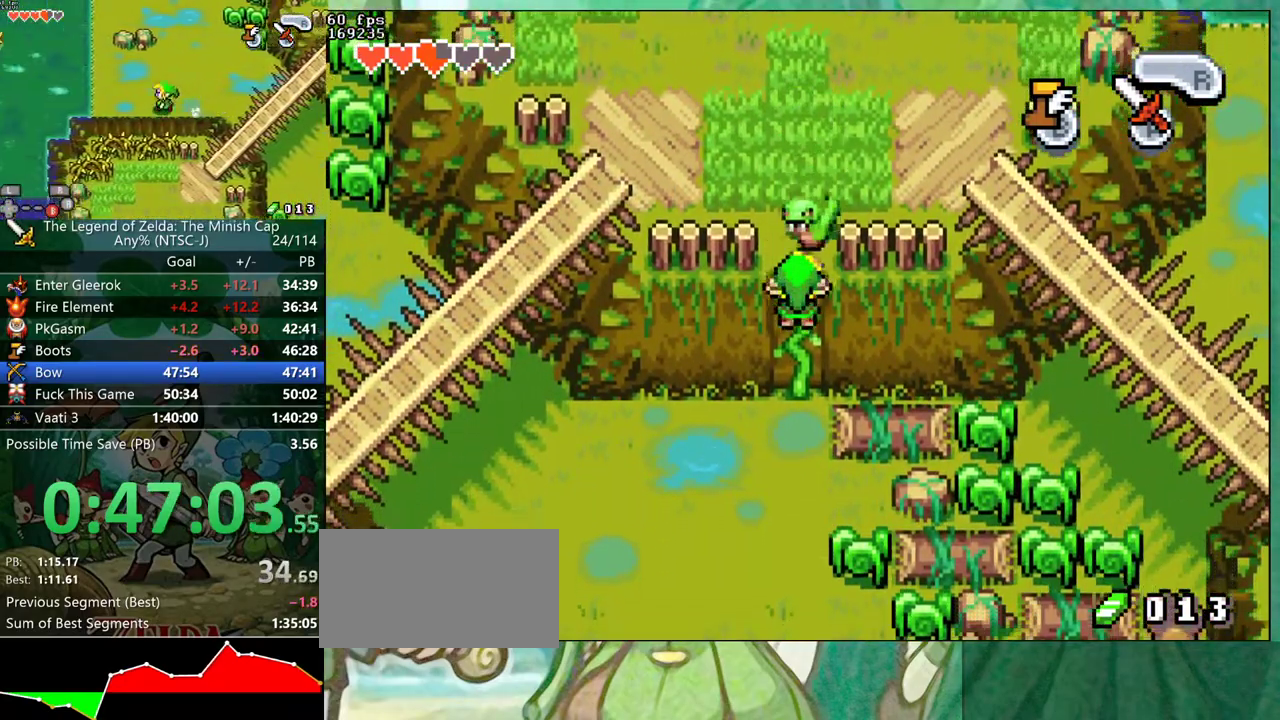
{"buttons": ["DPAD_DOWN"], "events": []}
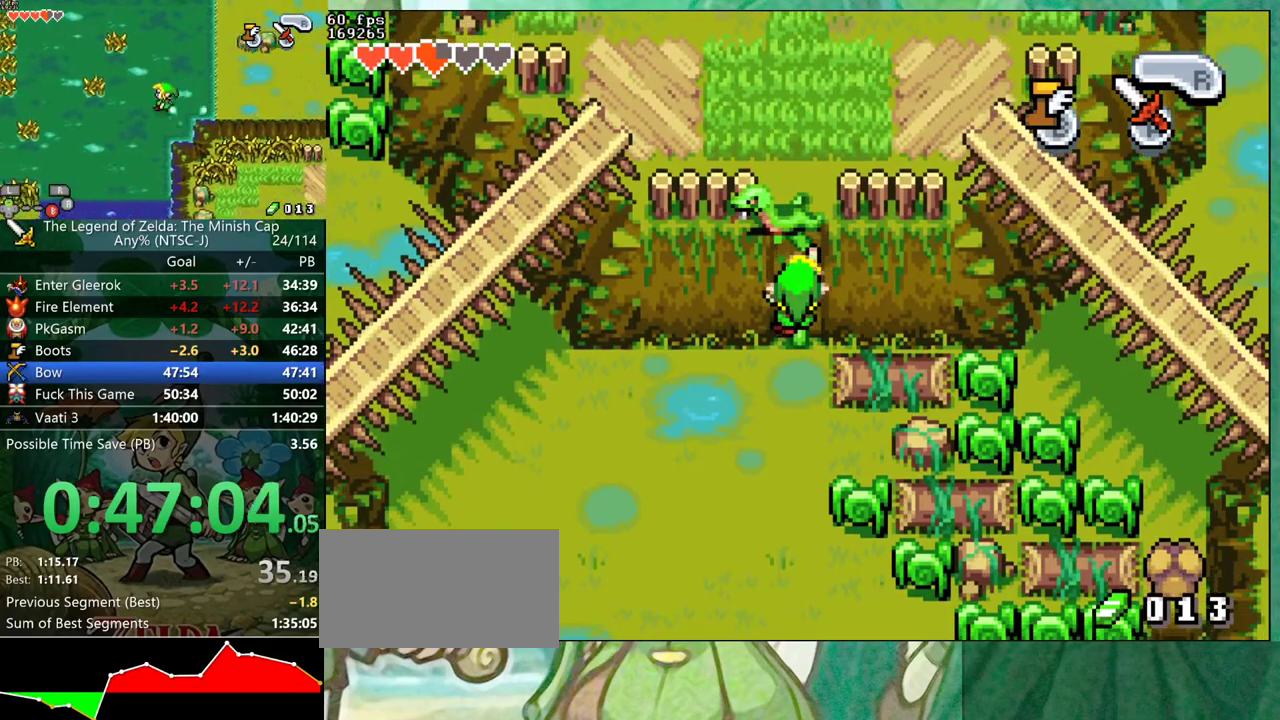
{"buttons": ["B"]}
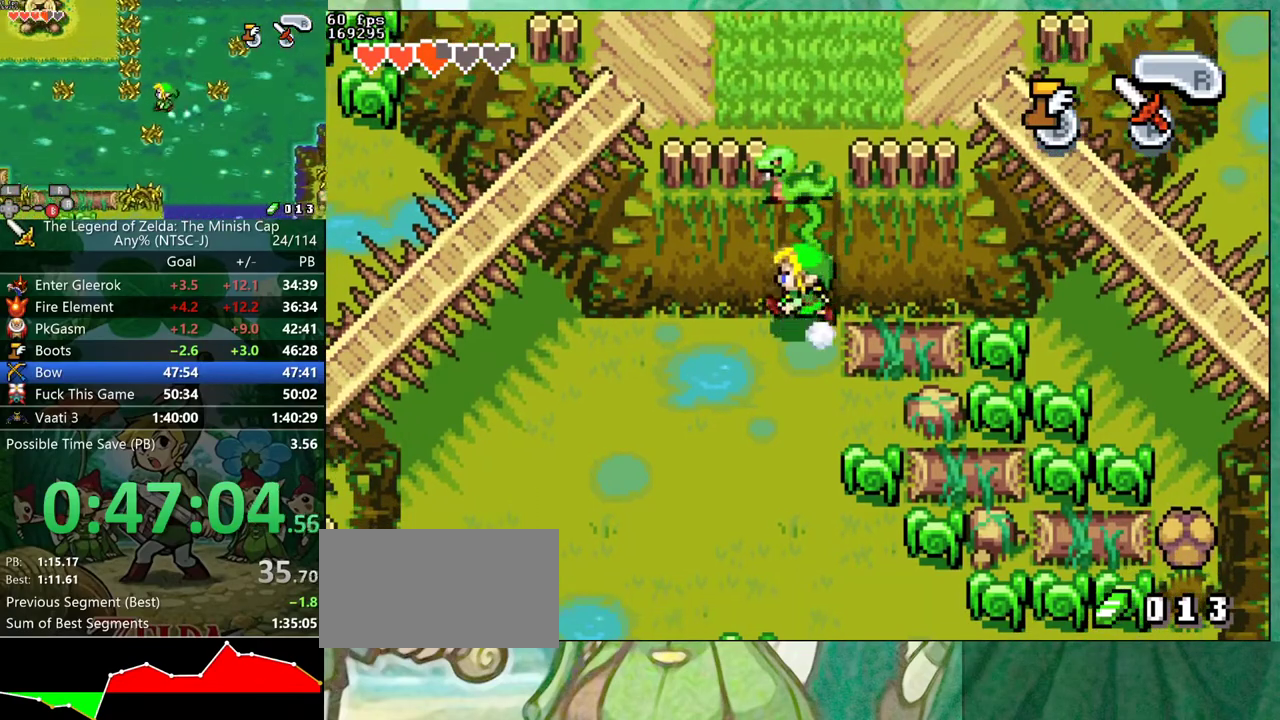
{"buttons": ["B"], "events": []}
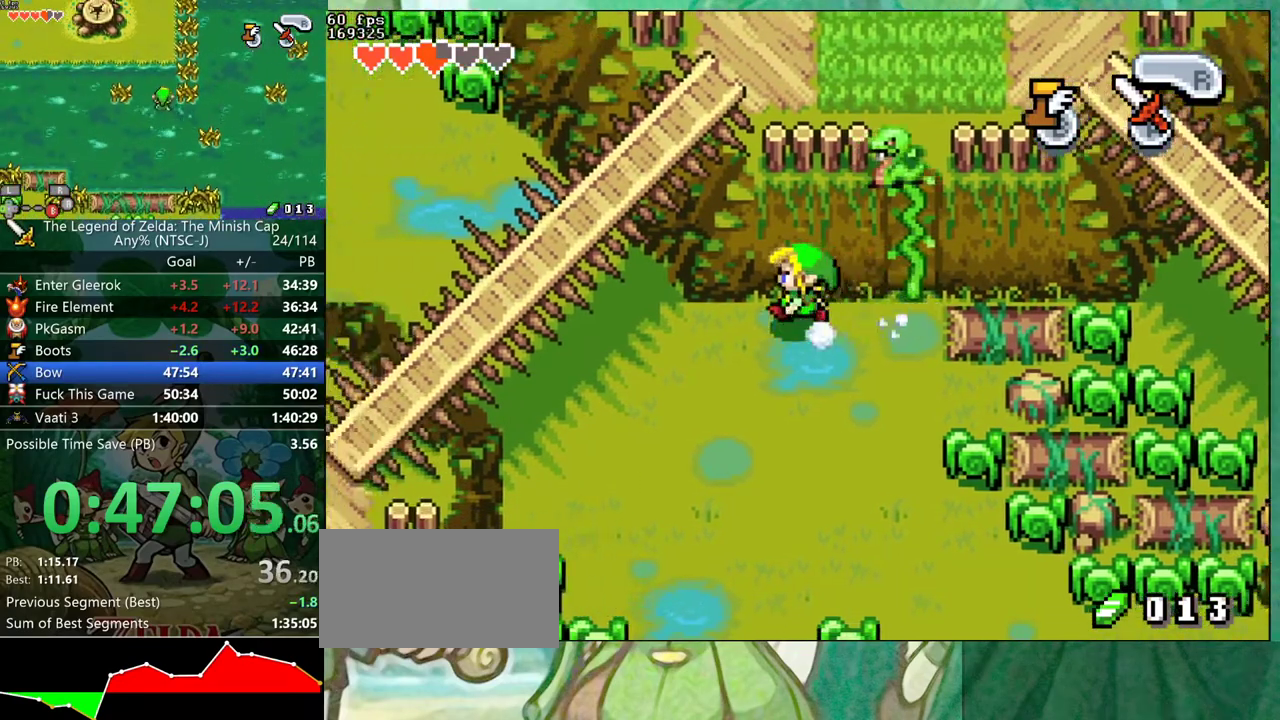
{"buttons": ["B"], "events": []}
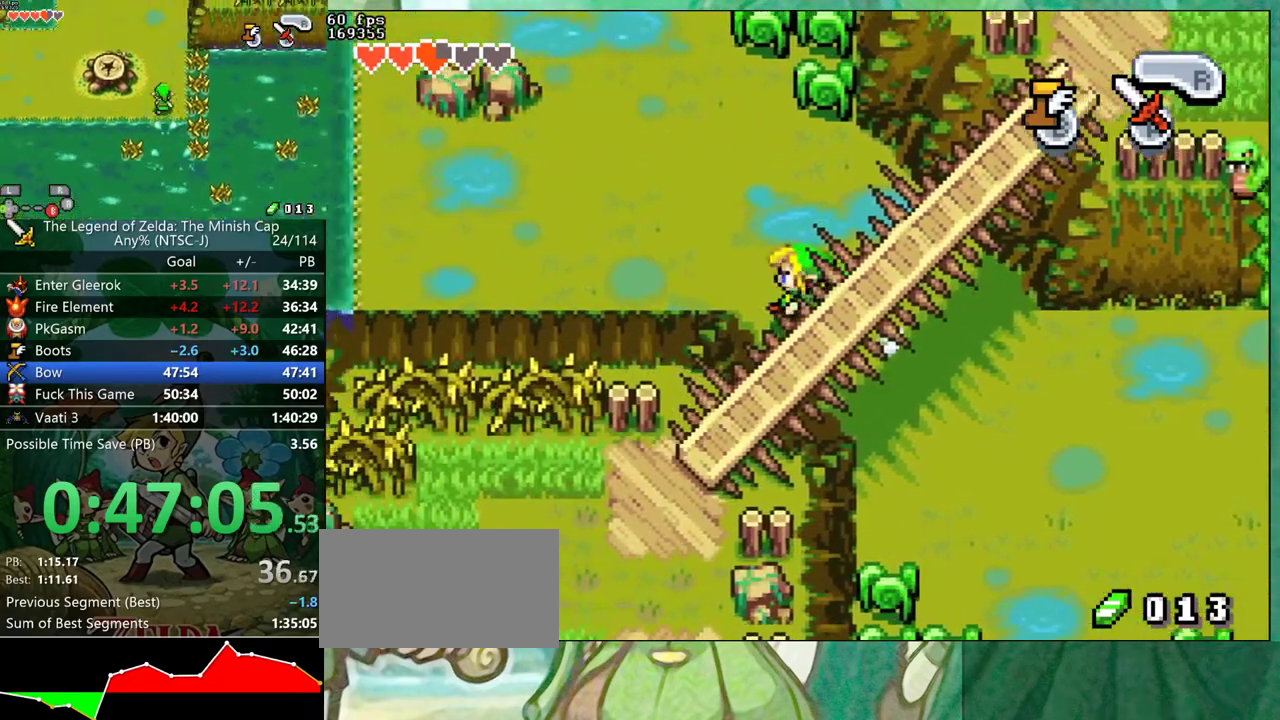
{"buttons": ["B"], "events": []}
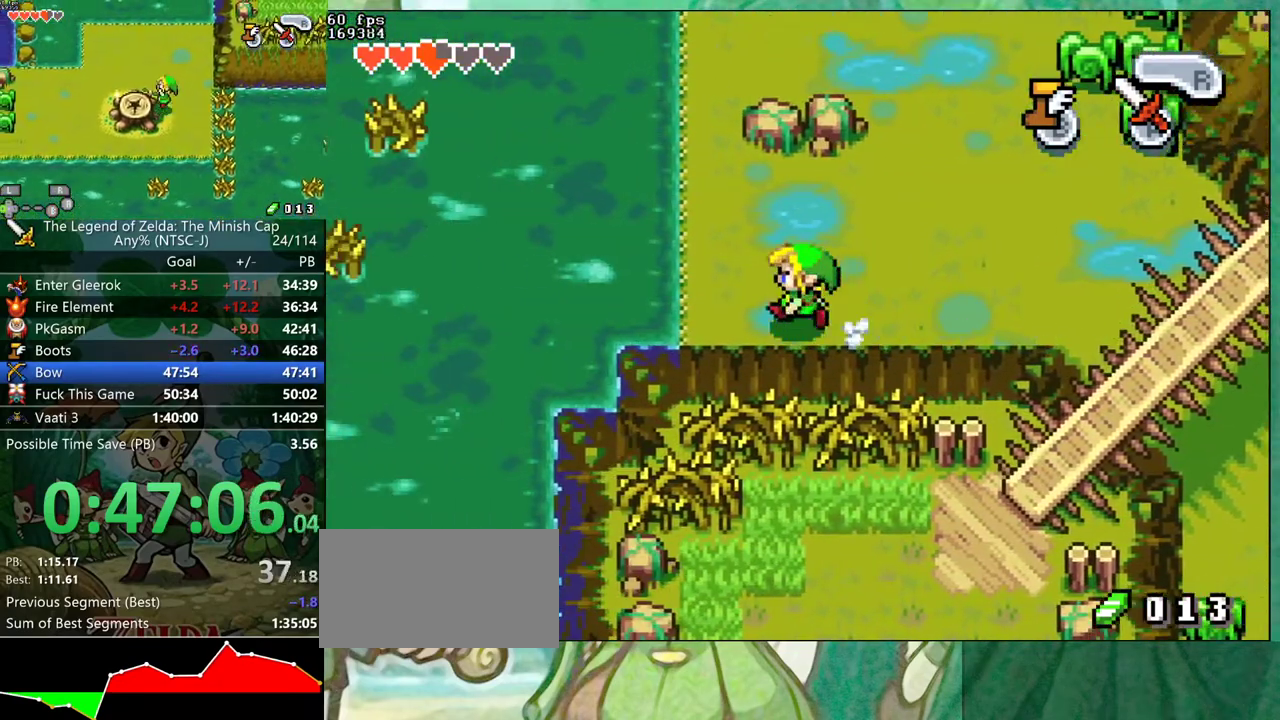
{"buttons": ["B"], "events": []}
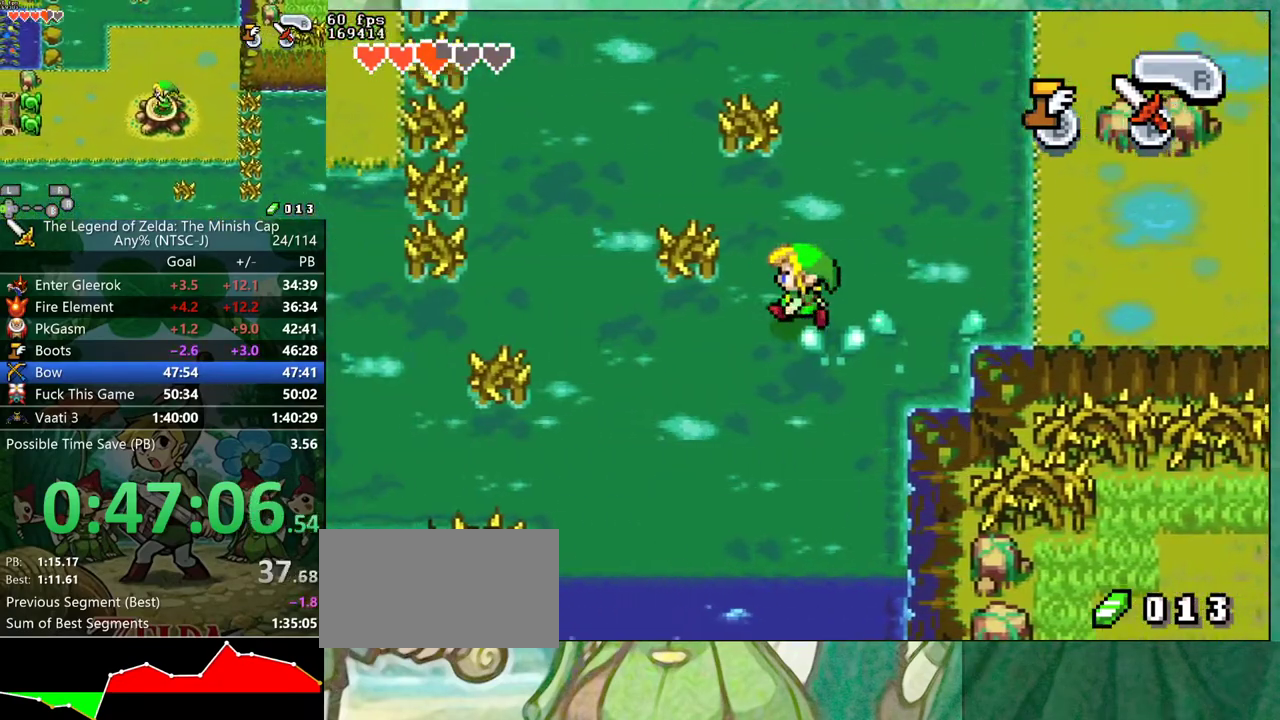
{"buttons": ["B"], "events": [[50, "DPAD_UP", "down"], [100, "DPAD_UP", "up"]]}
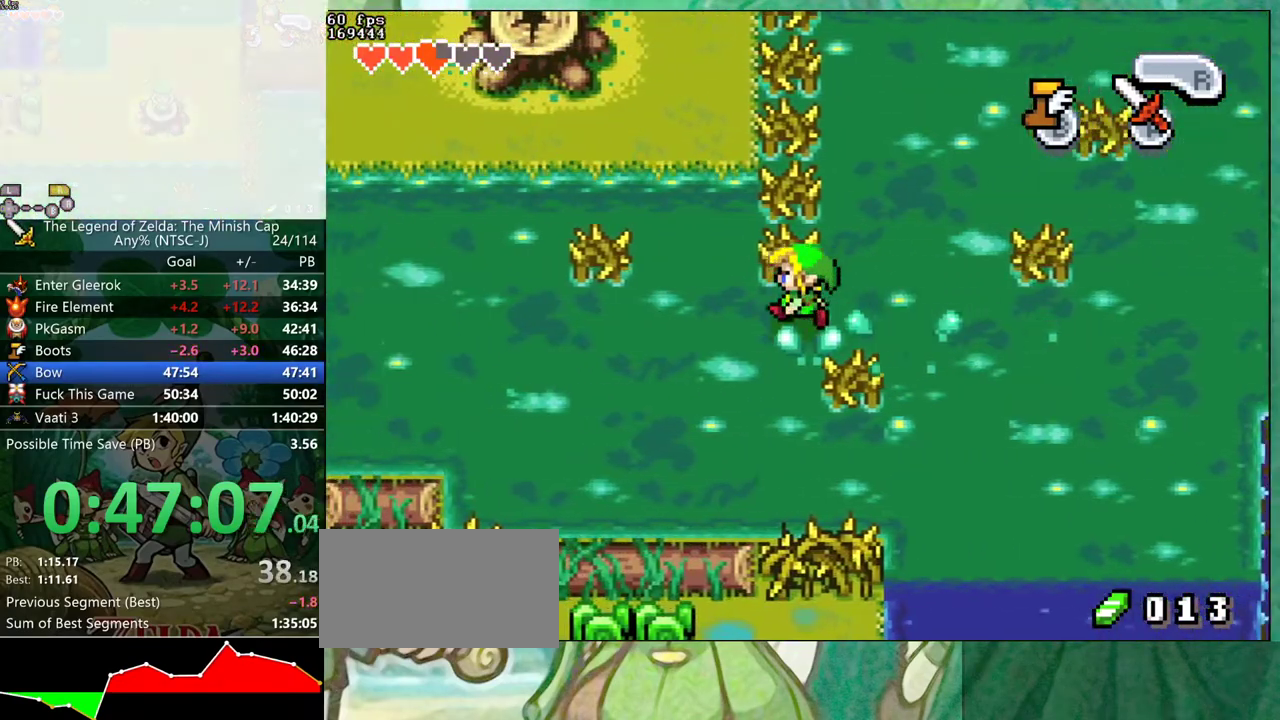
{"buttons": ["B", "DPAD_LEFT"]}
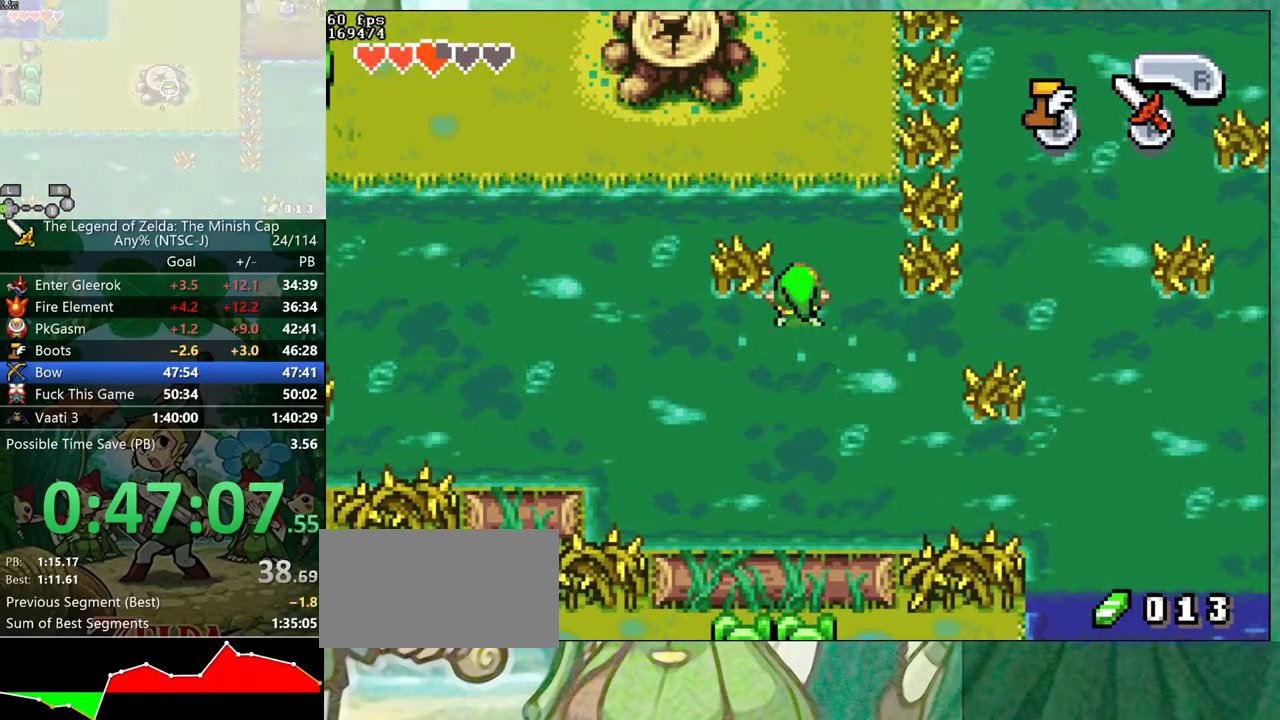
{"buttons": ["B", "DPAD_LEFT"], "events": []}
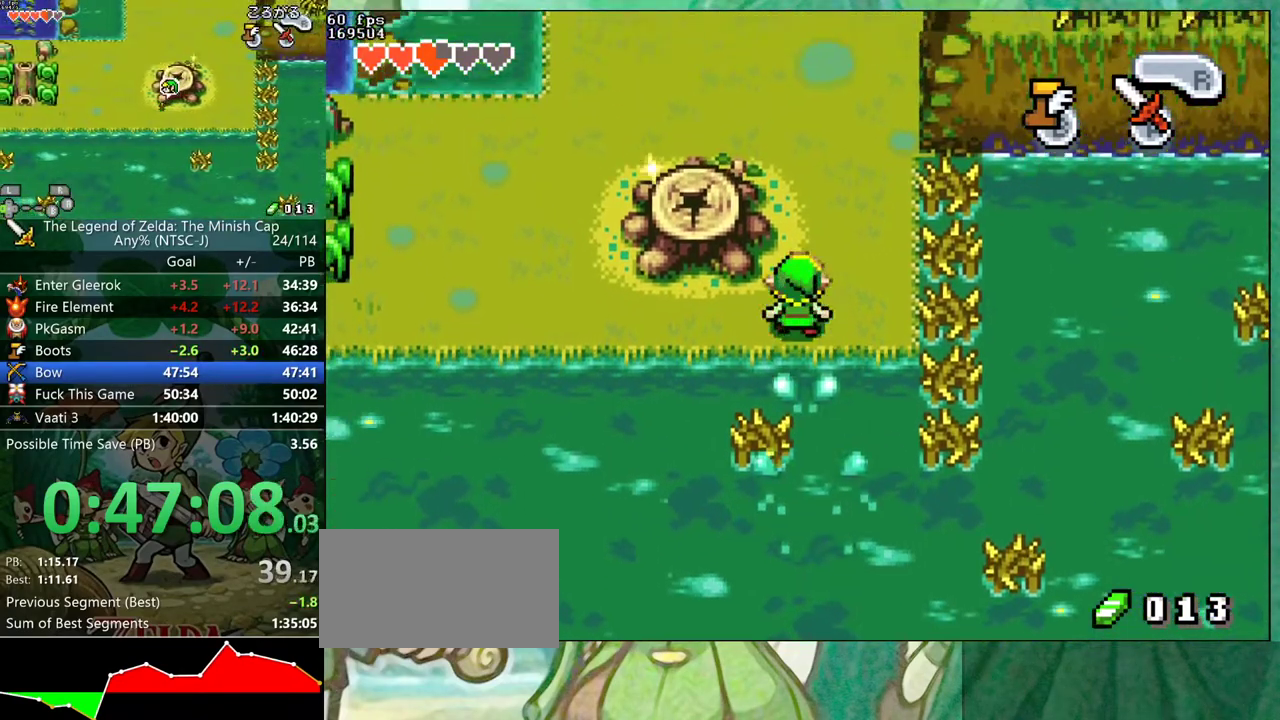
{"buttons": []}
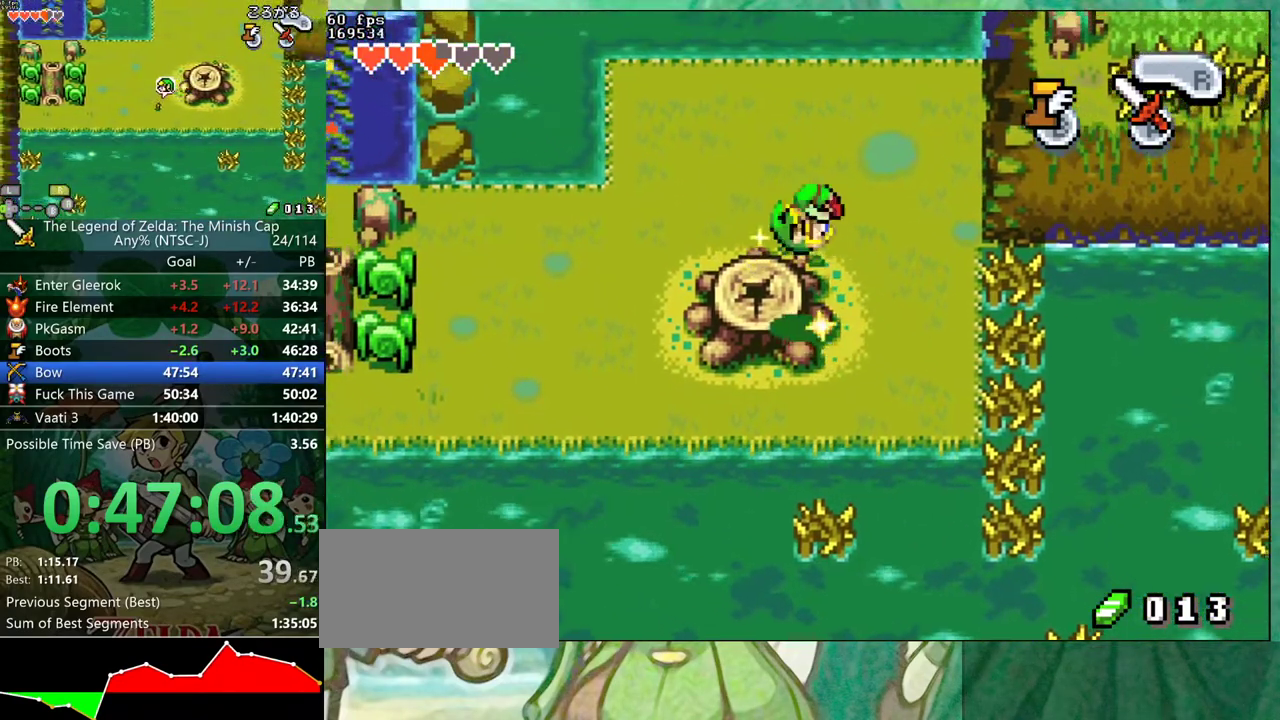
{"buttons": [], "events": []}
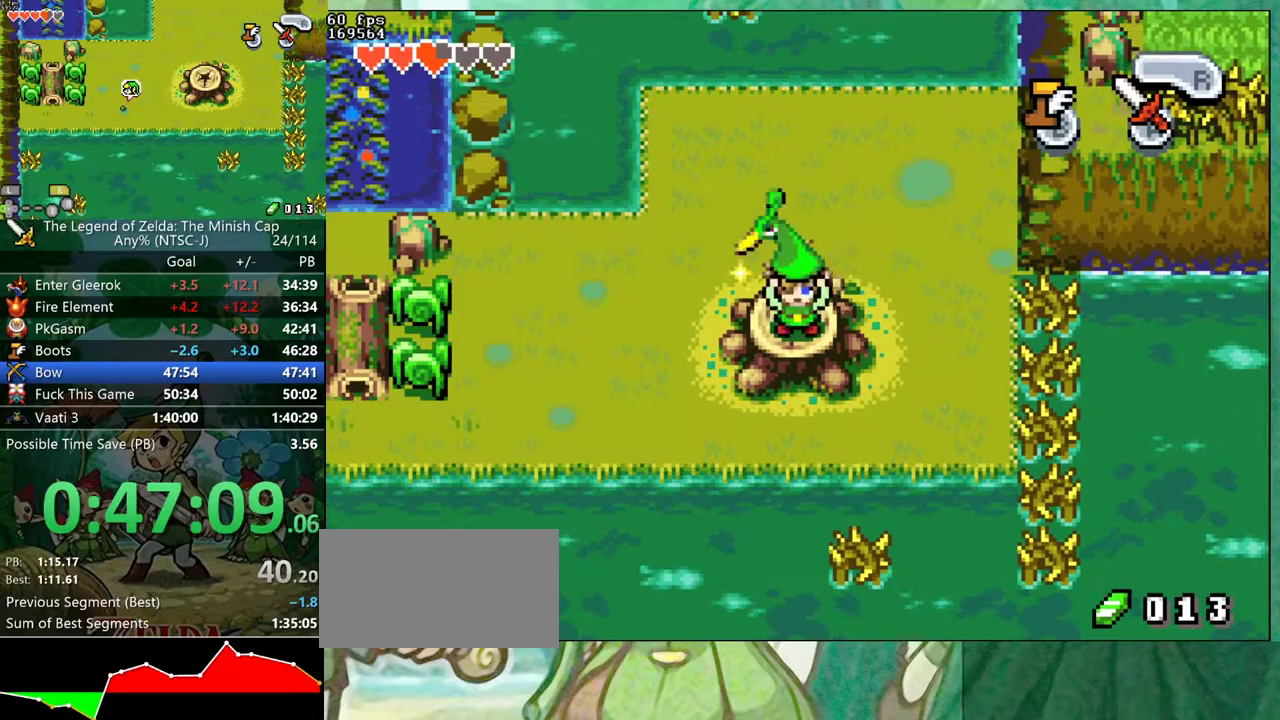
{"buttons": ["DPAD_LEFT"]}
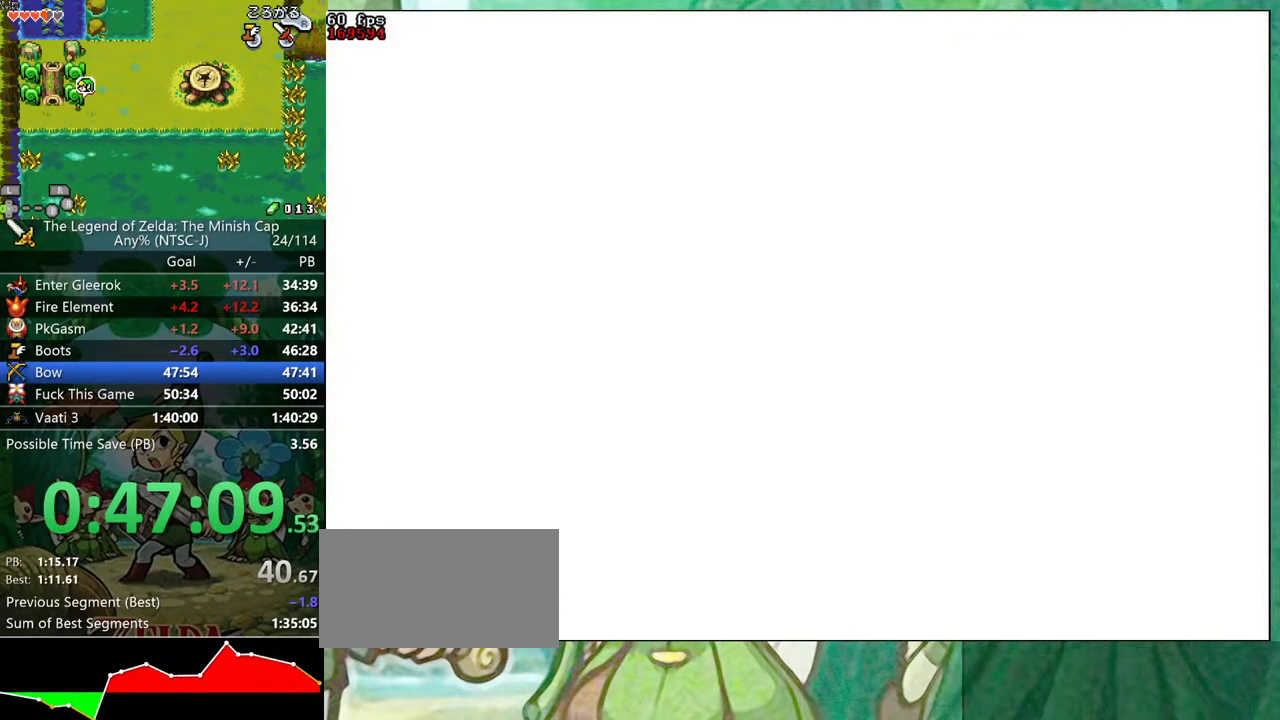
{"buttons": ["DPAD_LEFT"], "events": []}
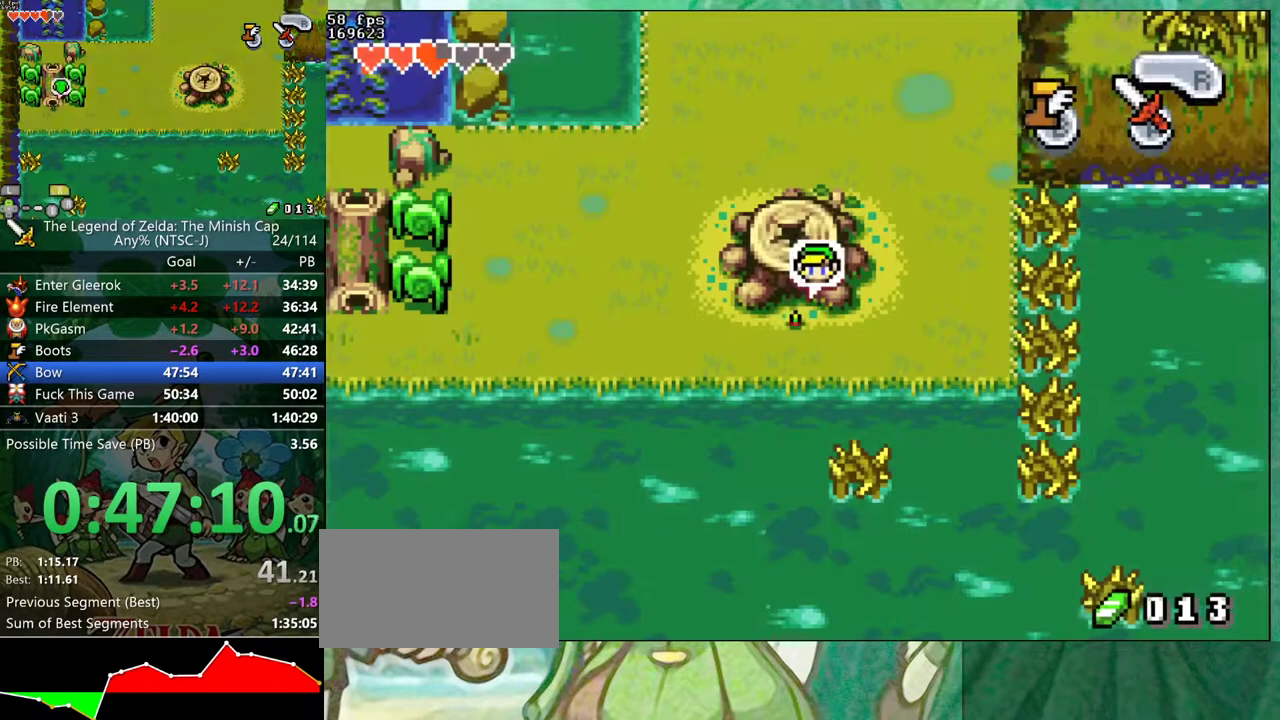
{"buttons": ["DPAD_LEFT"], "events": []}
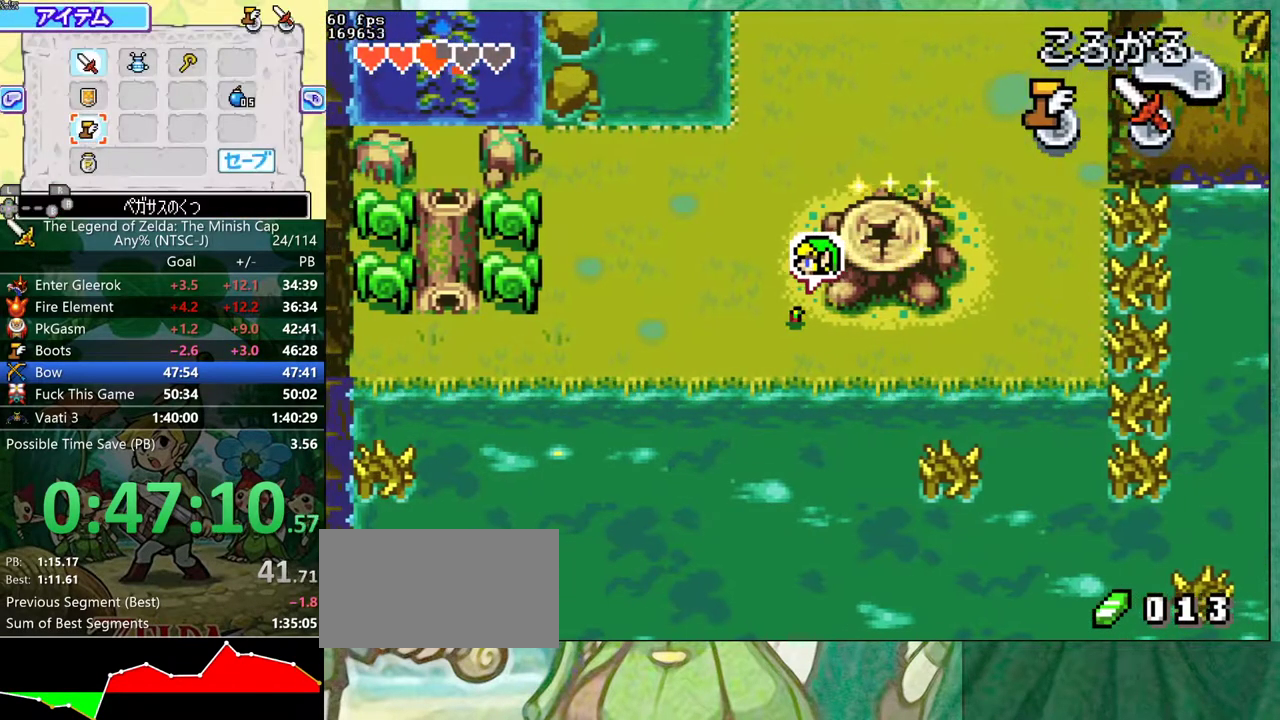
{"buttons": ["DPAD_LEFT"], "events": [[133, "R1", "down"], [200, "R1", "up"], [333, "R1", "down"], [400, "R1", "up"]]}
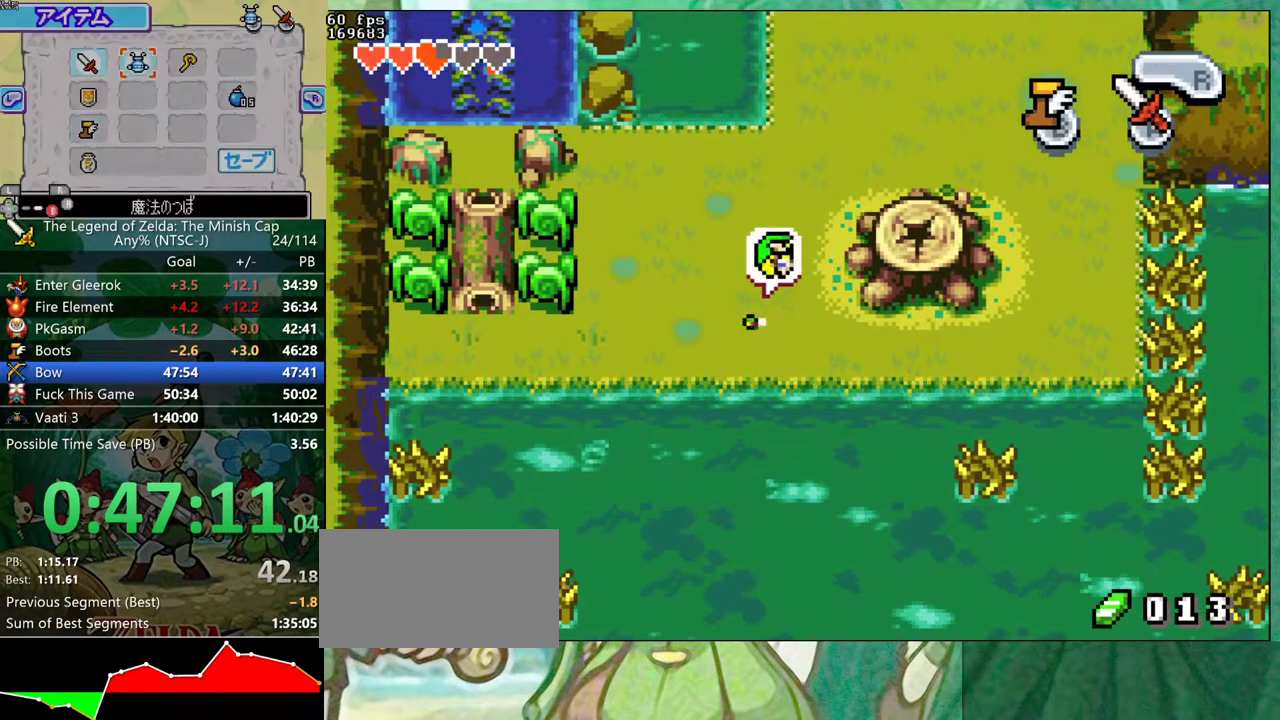
{"buttons": ["DPAD_LEFT"], "events": [[267, "R1", "down"], [350, "R1", "up"]]}
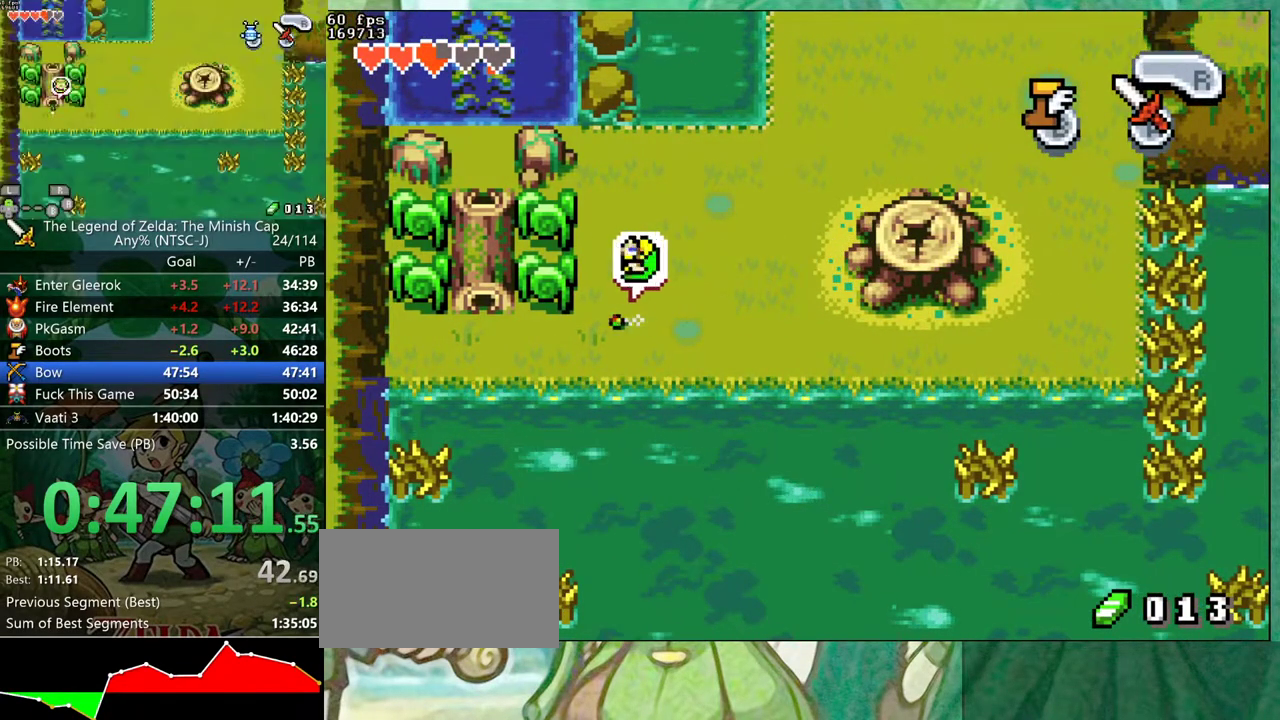
{"buttons": ["DPAD_LEFT"], "events": []}
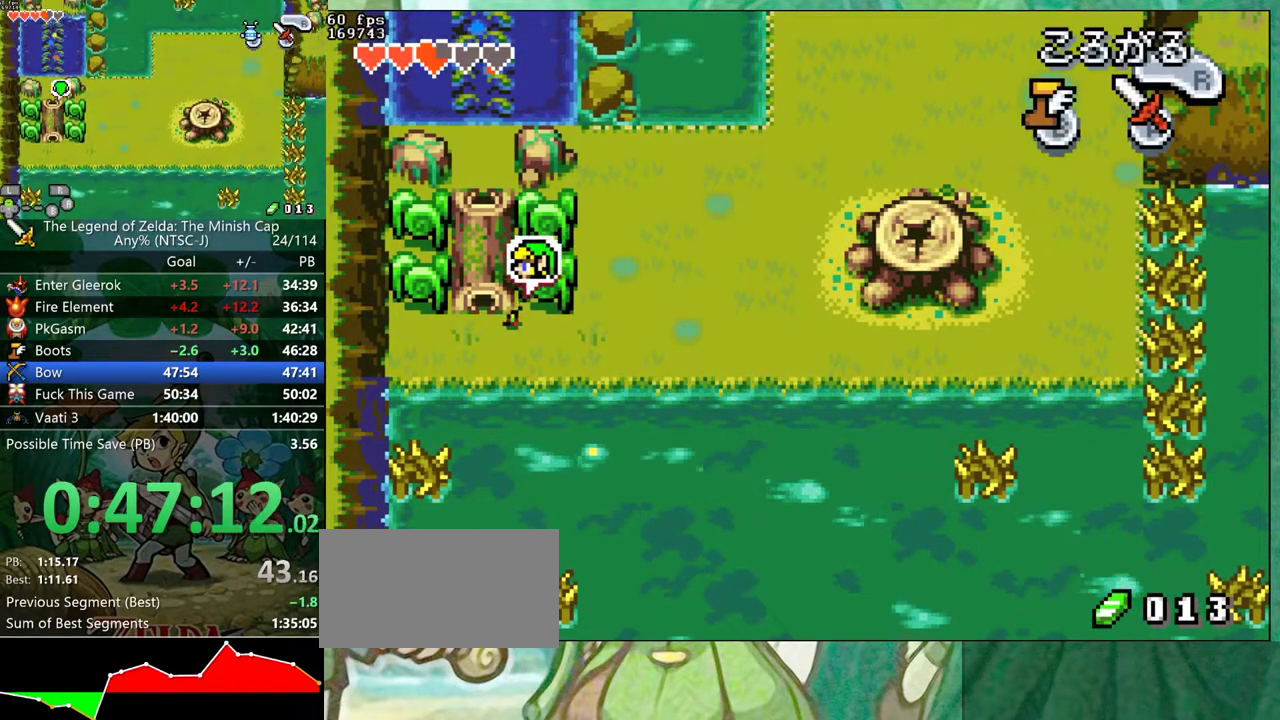
{"buttons": ["DPAD_UP"]}
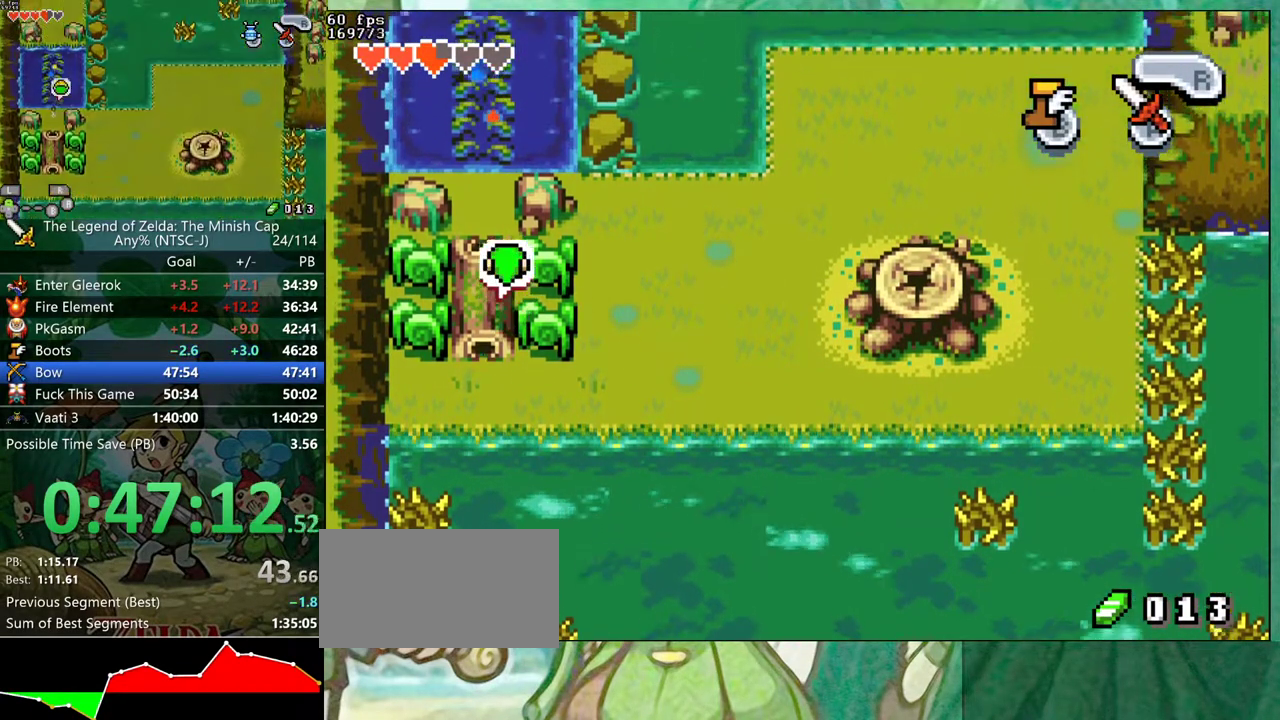
{"buttons": ["DPAD_UP"], "events": [[167, "R1", "down"], [217, "R1", "up"], [350, "R1", "down"], [417, "R1", "up"]]}
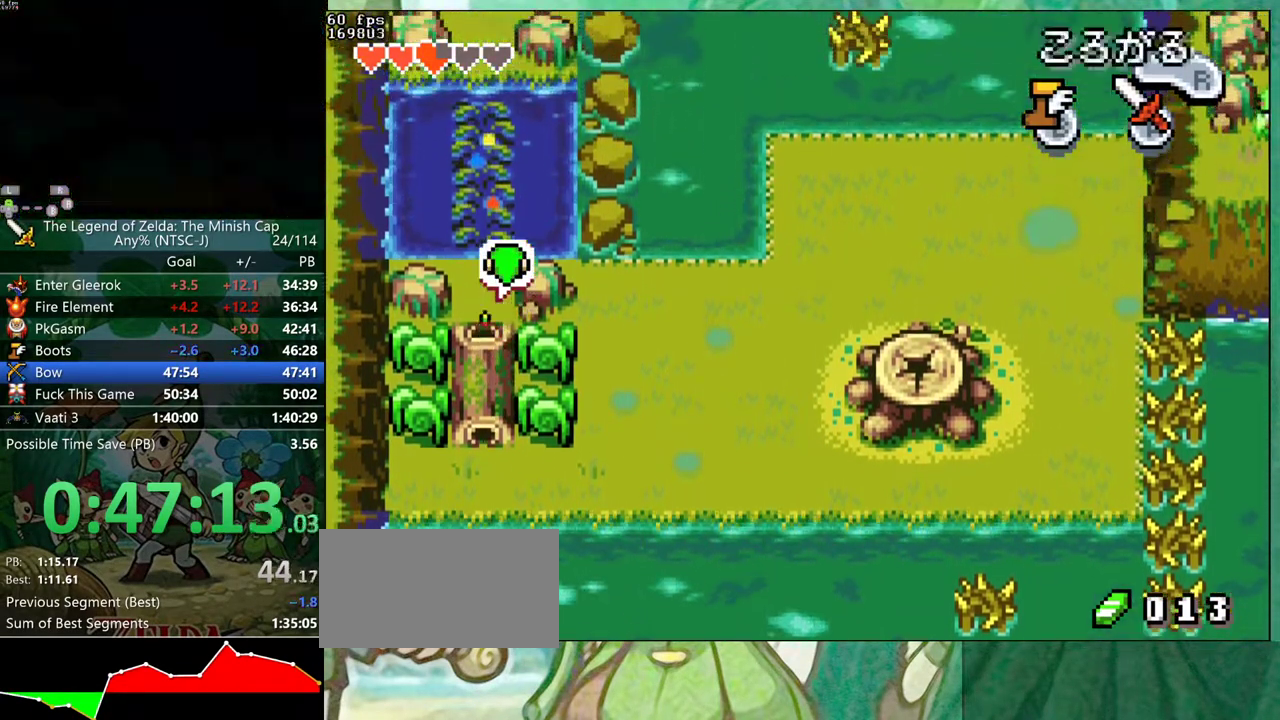
{"buttons": ["DPAD_UP"], "events": [[183, "R1", "down"], [233, "R1", "up"]]}
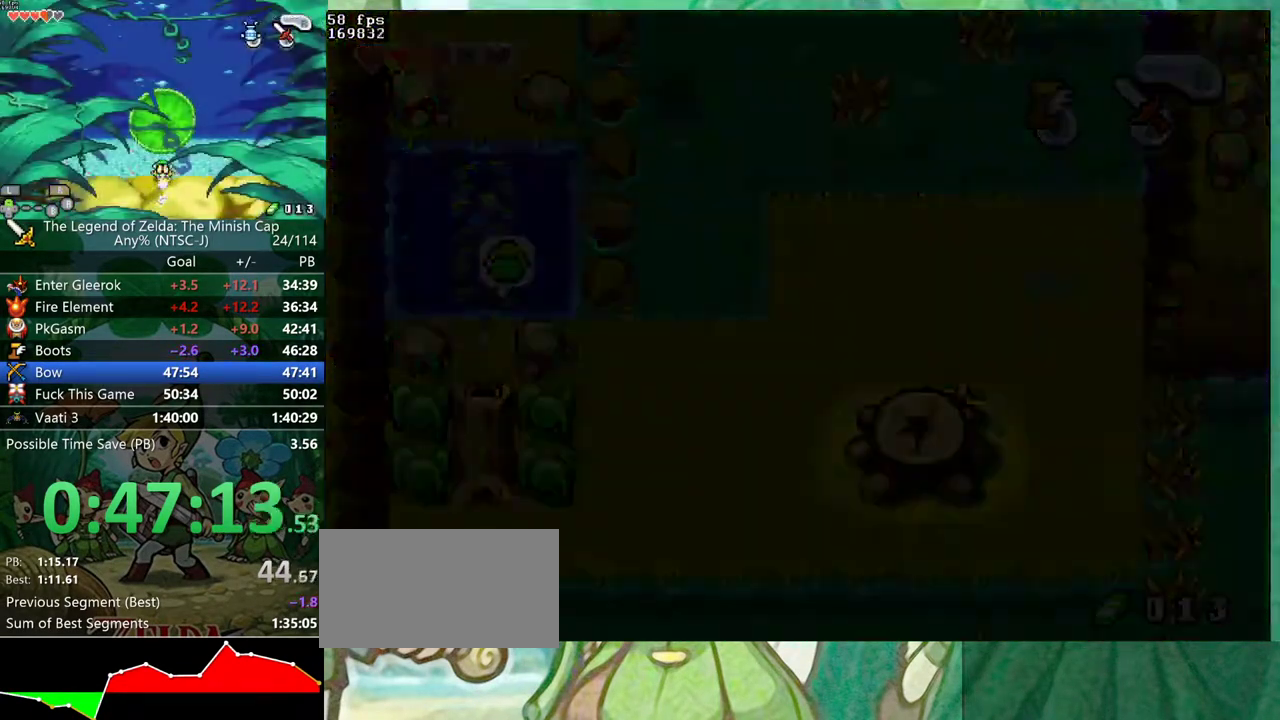
{"buttons": ["DPAD_UP"], "events": []}
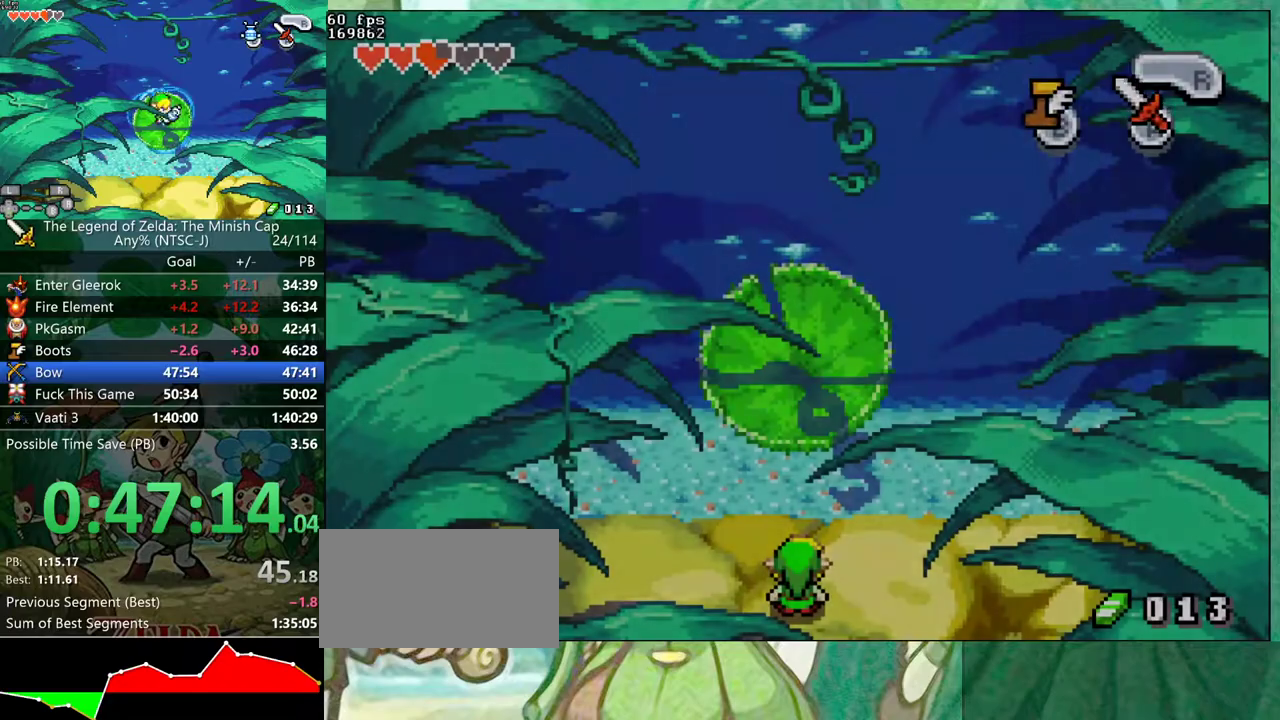
{"buttons": [], "events": [[200, "R1", "down"], [250, "START", "down"], [317, "R1", "up"], [350, "START", "up"], [450, "DPAD_UP", "up"]]}
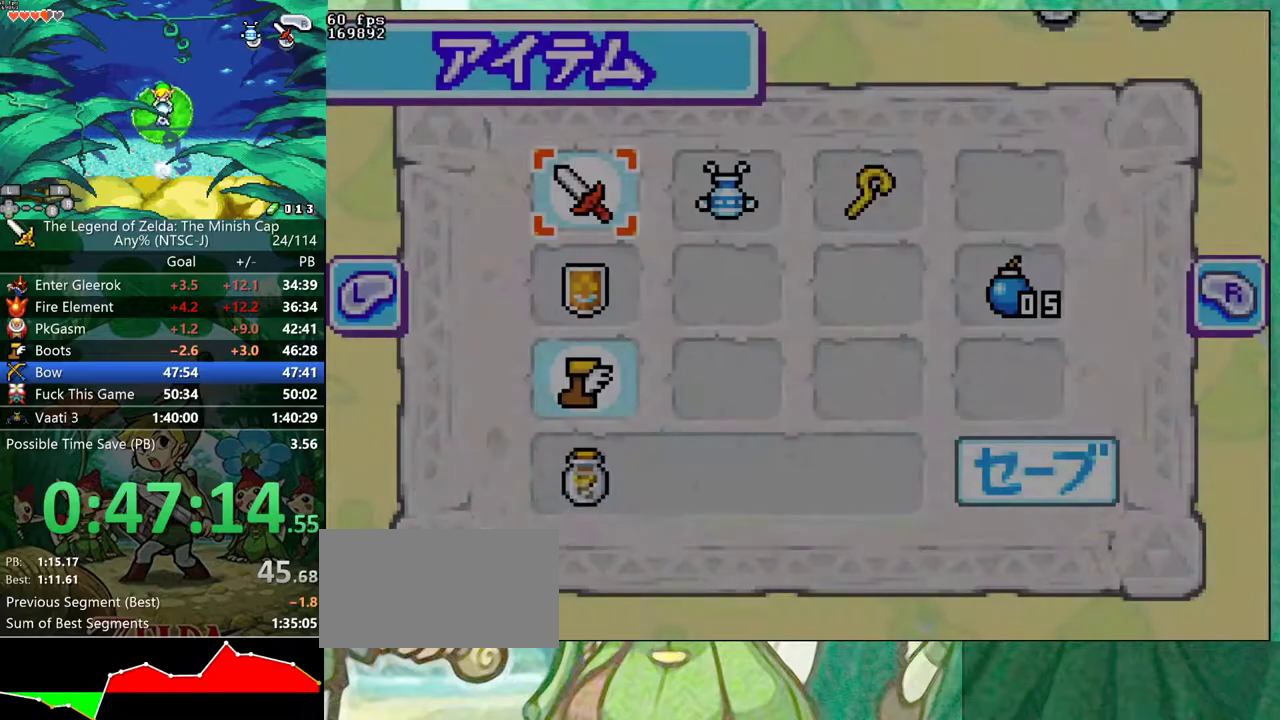
{"buttons": ["DPAD_UP"], "events": [[317, "DPAD_RIGHT", "down"], [367, "B", "down"], [367, "DPAD_RIGHT", "up"], [400, "START", "down"], [433, "B", "up"], [467, "DPAD_UP", "down"], [467, "START", "up"]]}